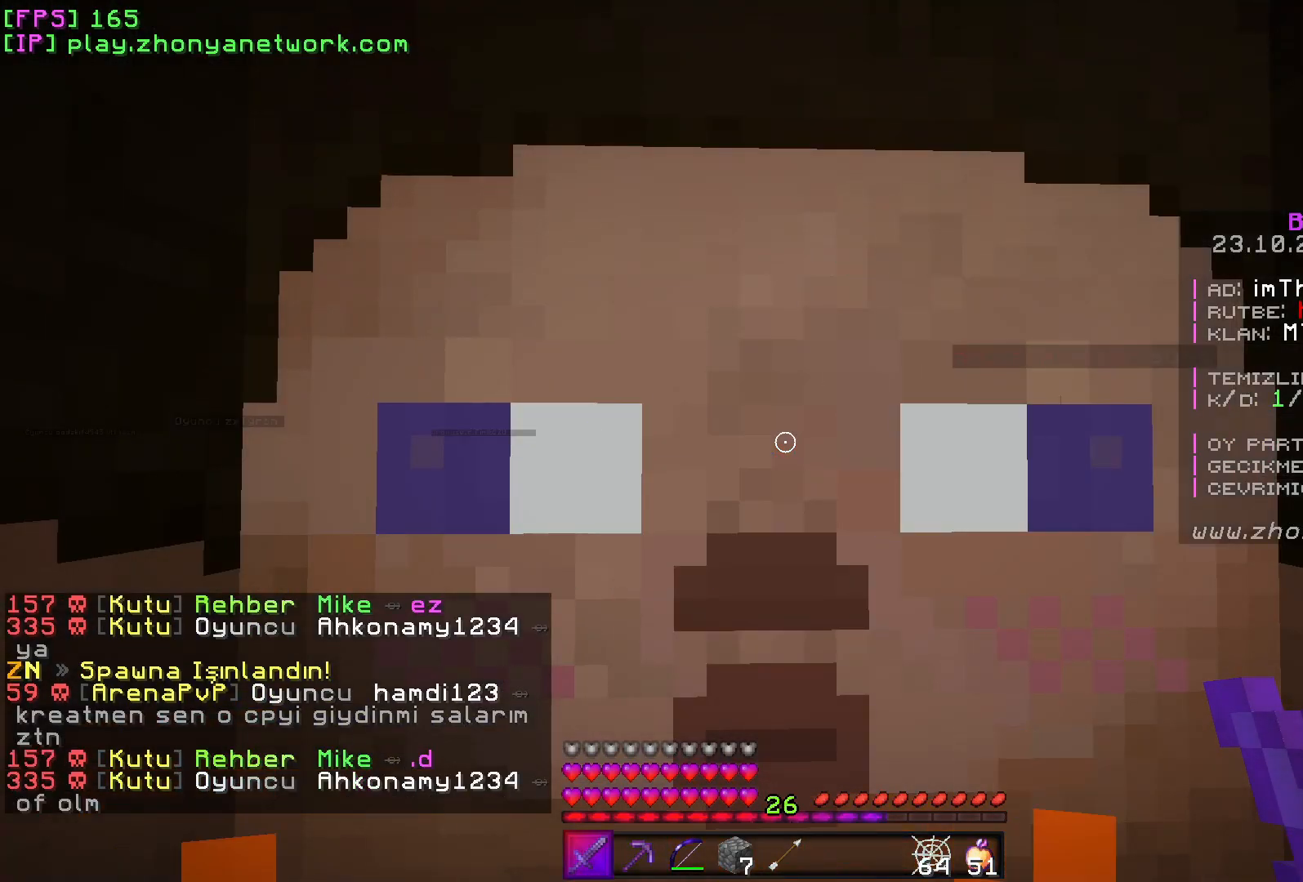
Gameplay with keyboard and mouse; each line is a JSON object with the keys and mouse buttons held at the frame after it. "events" lists presses ("down") and releases ("up") of "a", "d", "s", "w", "mouse_left" and "mouse_right" between this image and that frame as [ms after this image, input, new state], when the widget could be followed in between. "mouse_left", "mouse_right" = the "left", "right" buttons of the "mouse" list. No other keys are recorded. Fast repeated clicks can show as one long hold. Mouse movement is not recorded.
{"keys": ["a", "w"], "mouse": [], "events": [[167, "w", "down"], [433, "a", "down"]]}
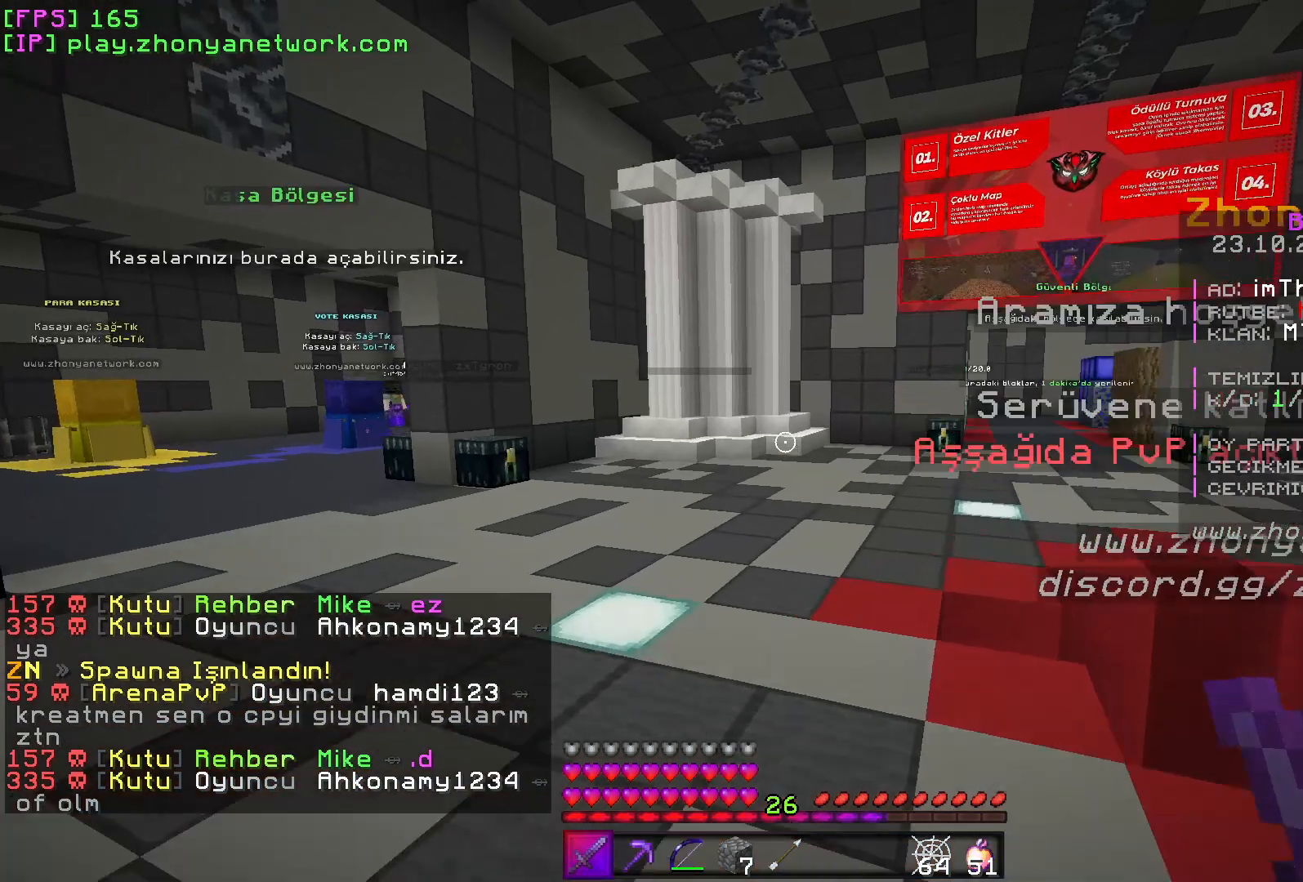
{"keys": ["w"], "mouse": [], "events": [[250, "a", "up"]]}
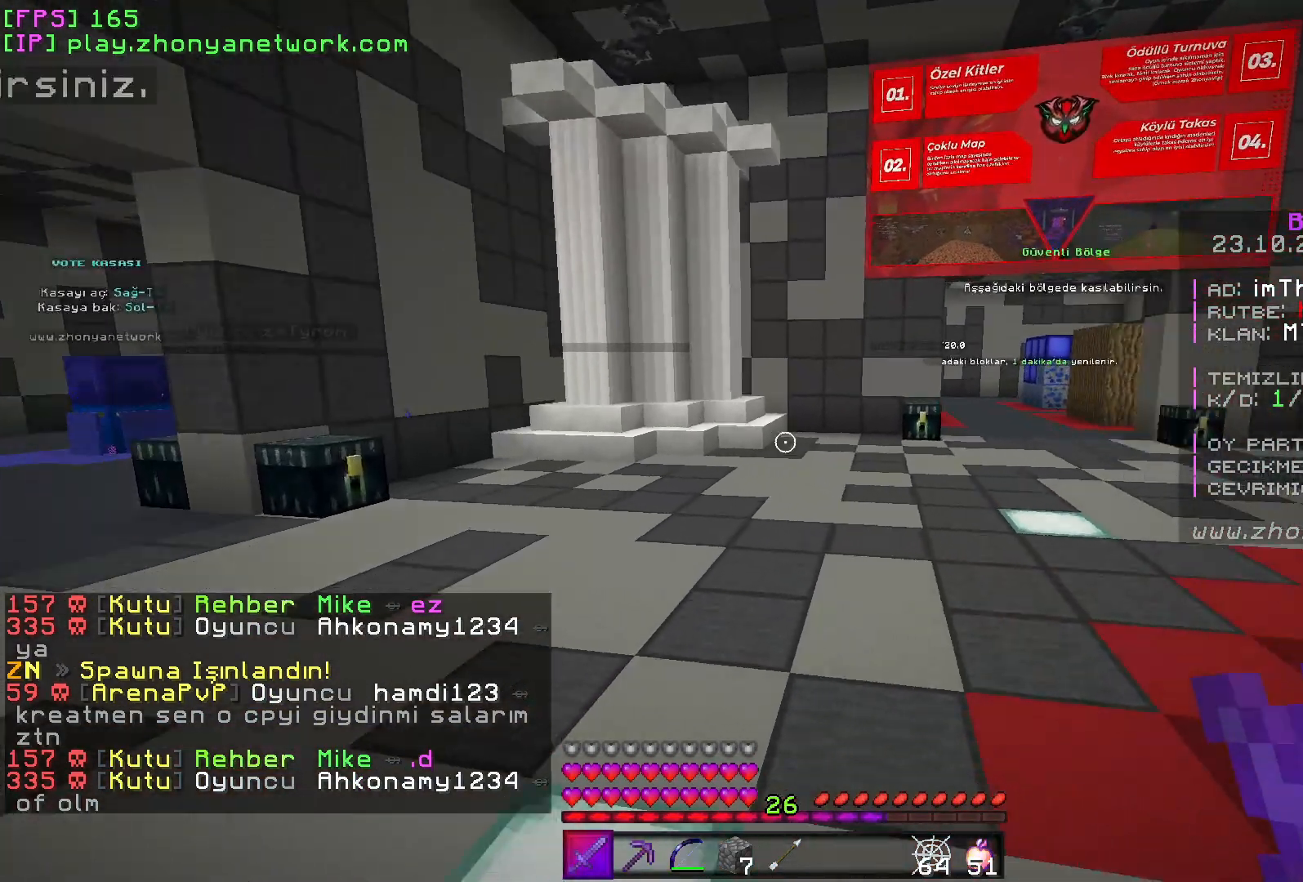
{"keys": ["w"], "mouse": [], "events": []}
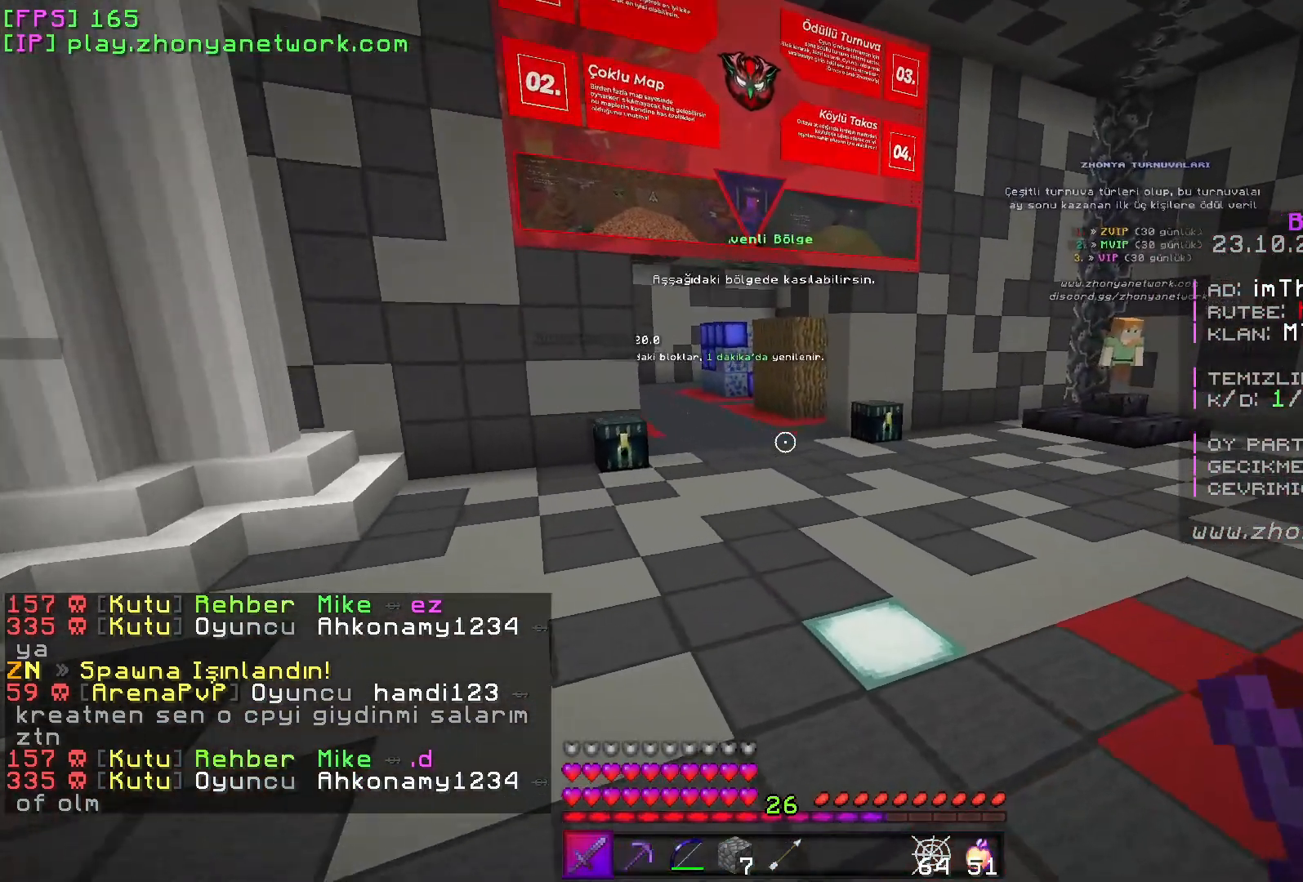
{"keys": ["w"], "mouse": [], "events": [[50, "d", "down"], [183, "d", "up"]]}
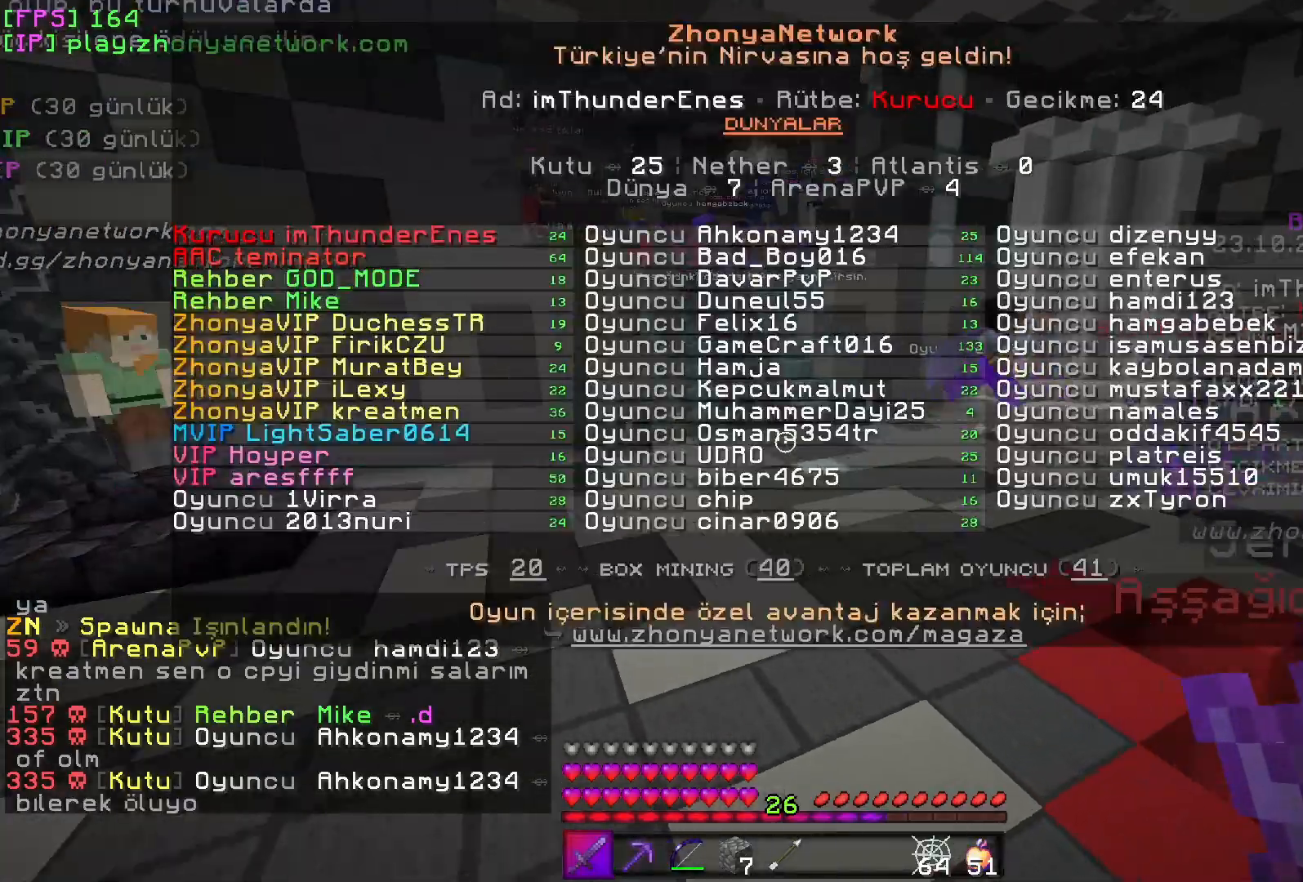
{"keys": ["w"], "mouse": [], "events": [[167, "d", "down"], [367, "d", "up"]]}
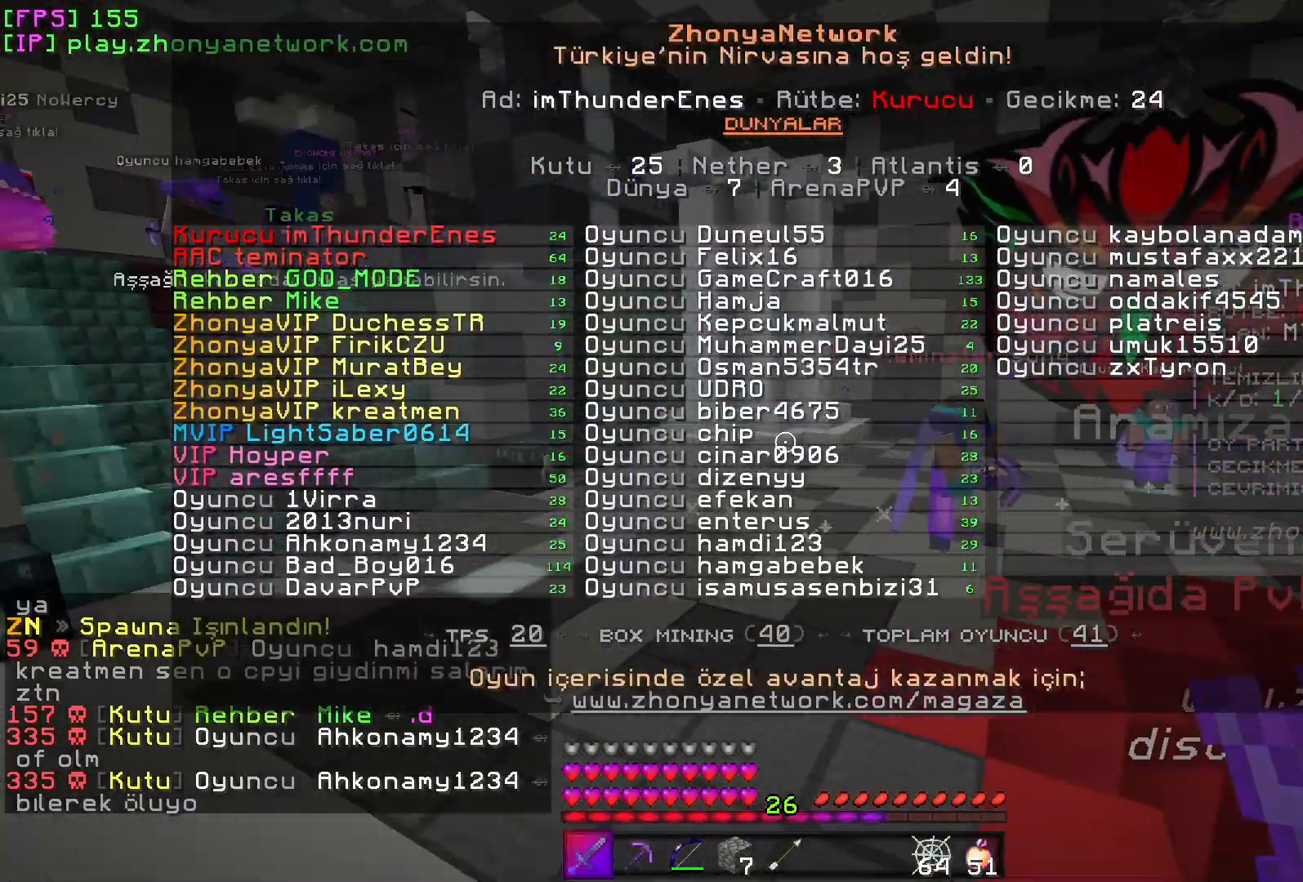
{"keys": [], "mouse": [], "events": [[50, "w", "up"]]}
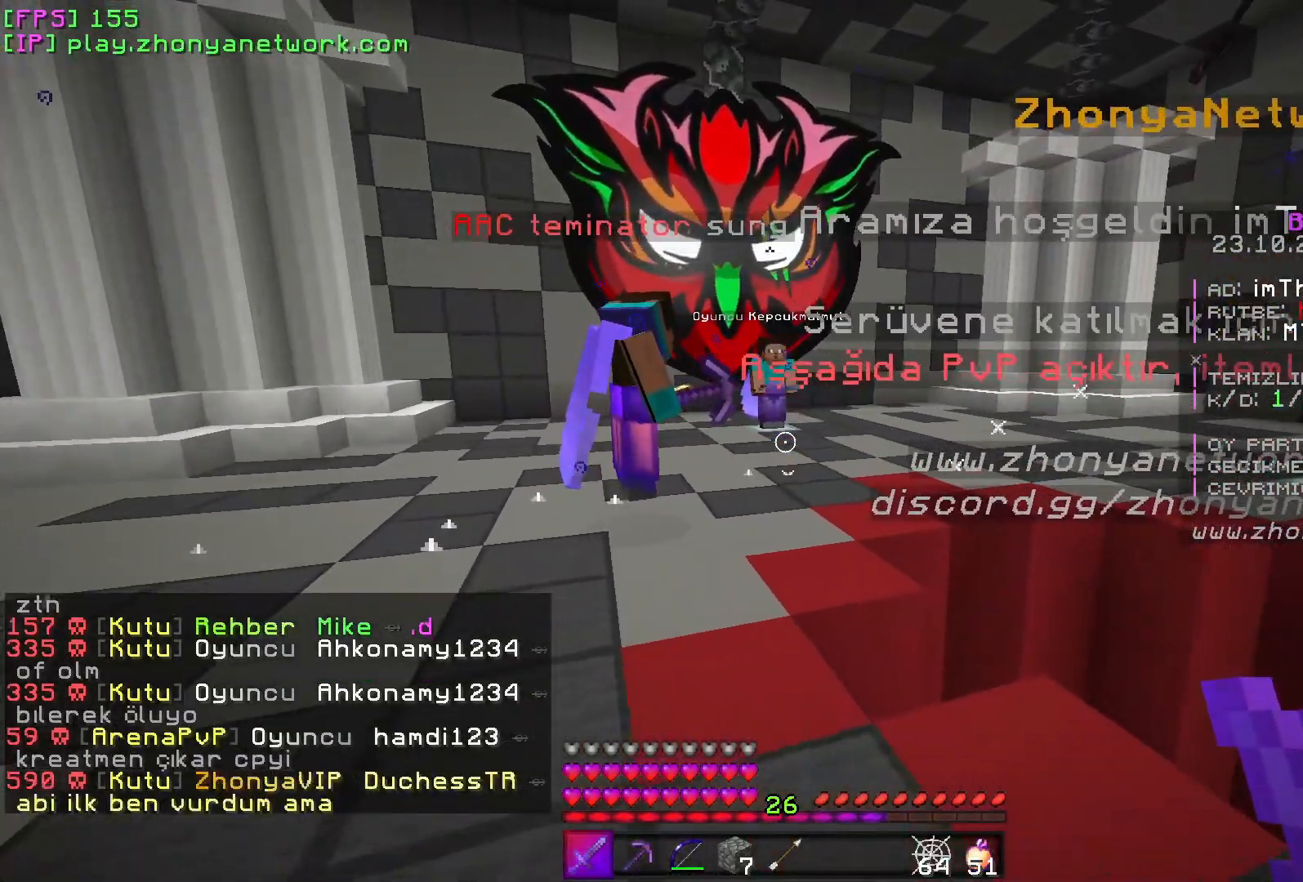
{"keys": [], "mouse": [], "events": []}
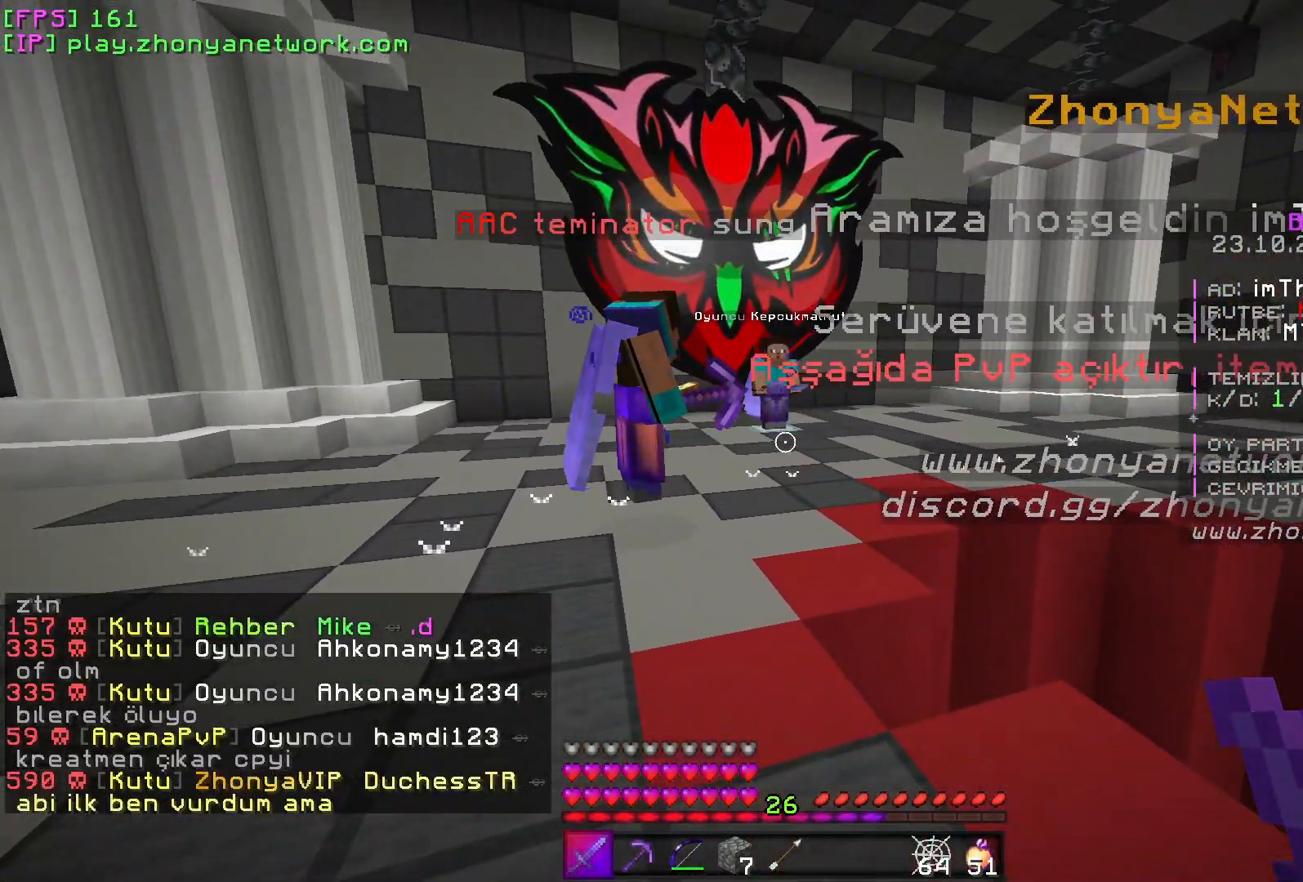
{"keys": [], "mouse": [], "events": []}
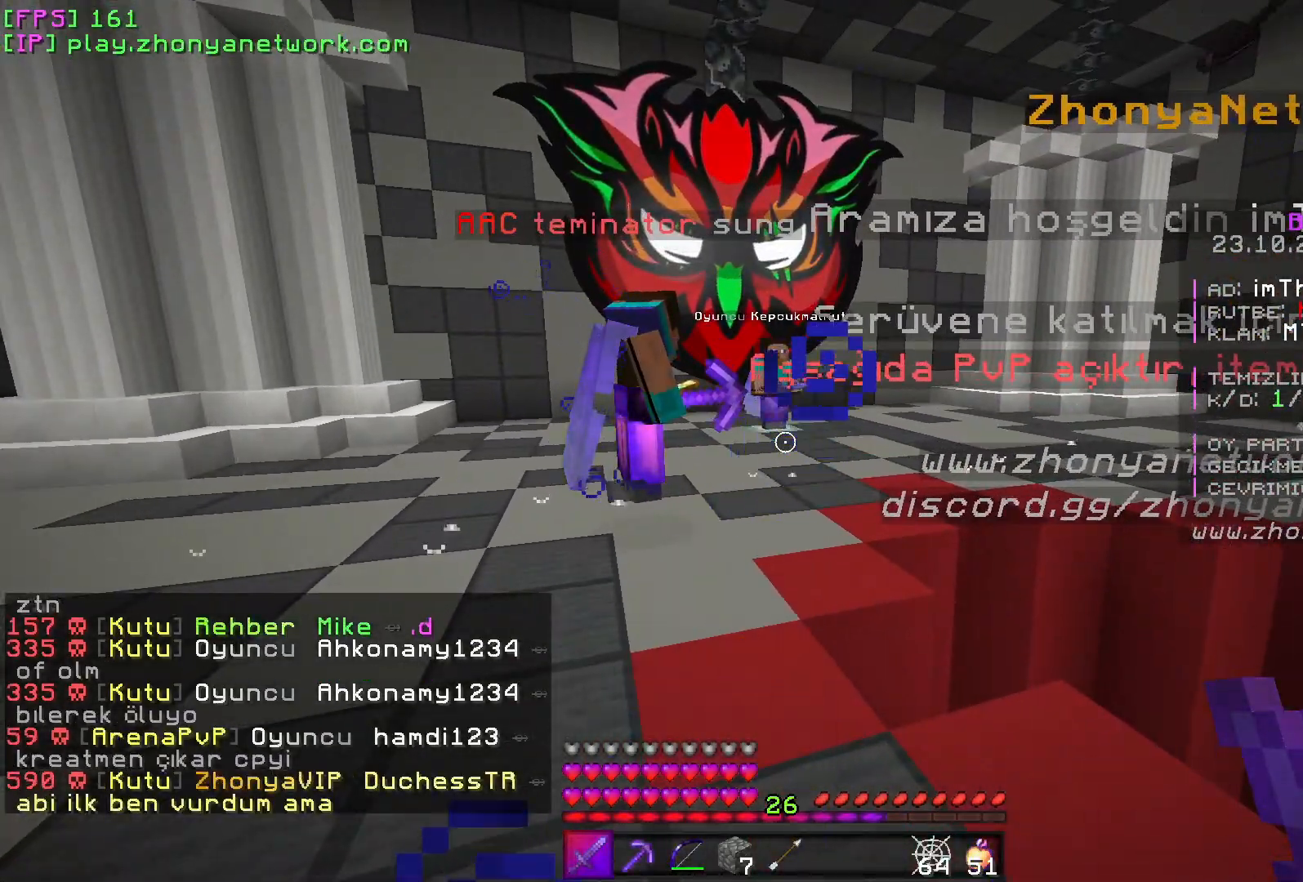
{"keys": [], "mouse": [], "events": []}
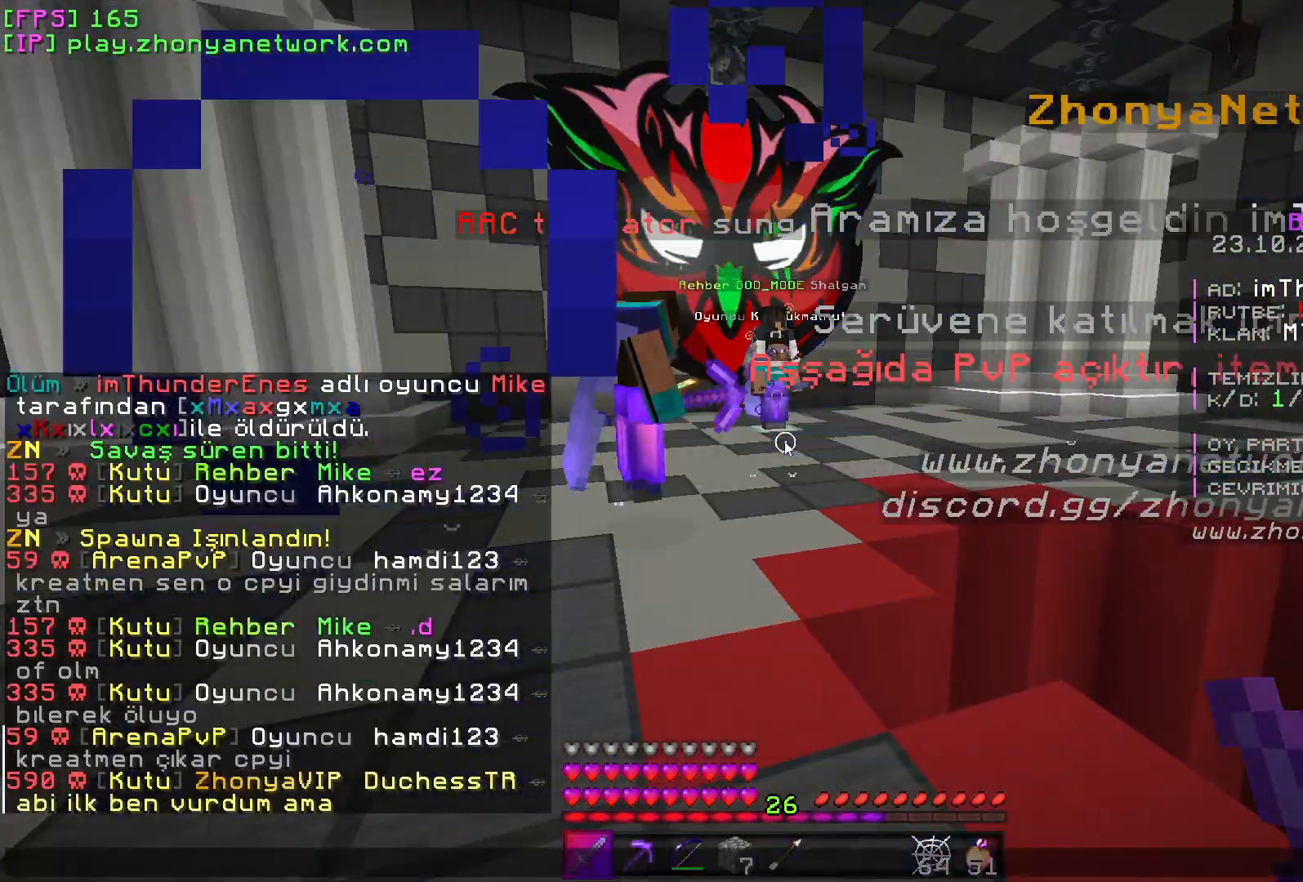
{"keys": [], "mouse": [], "events": []}
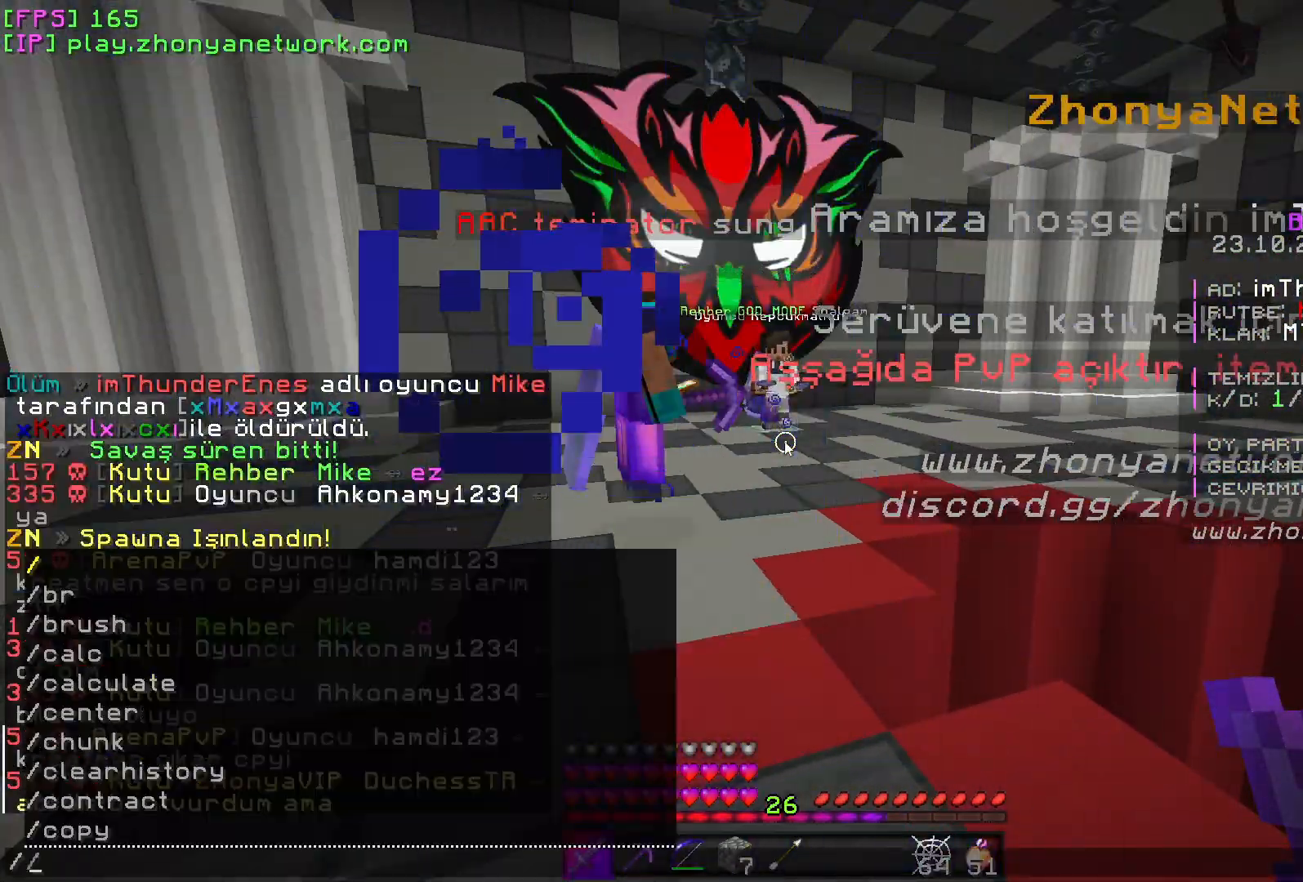
{"keys": [], "mouse": [], "events": []}
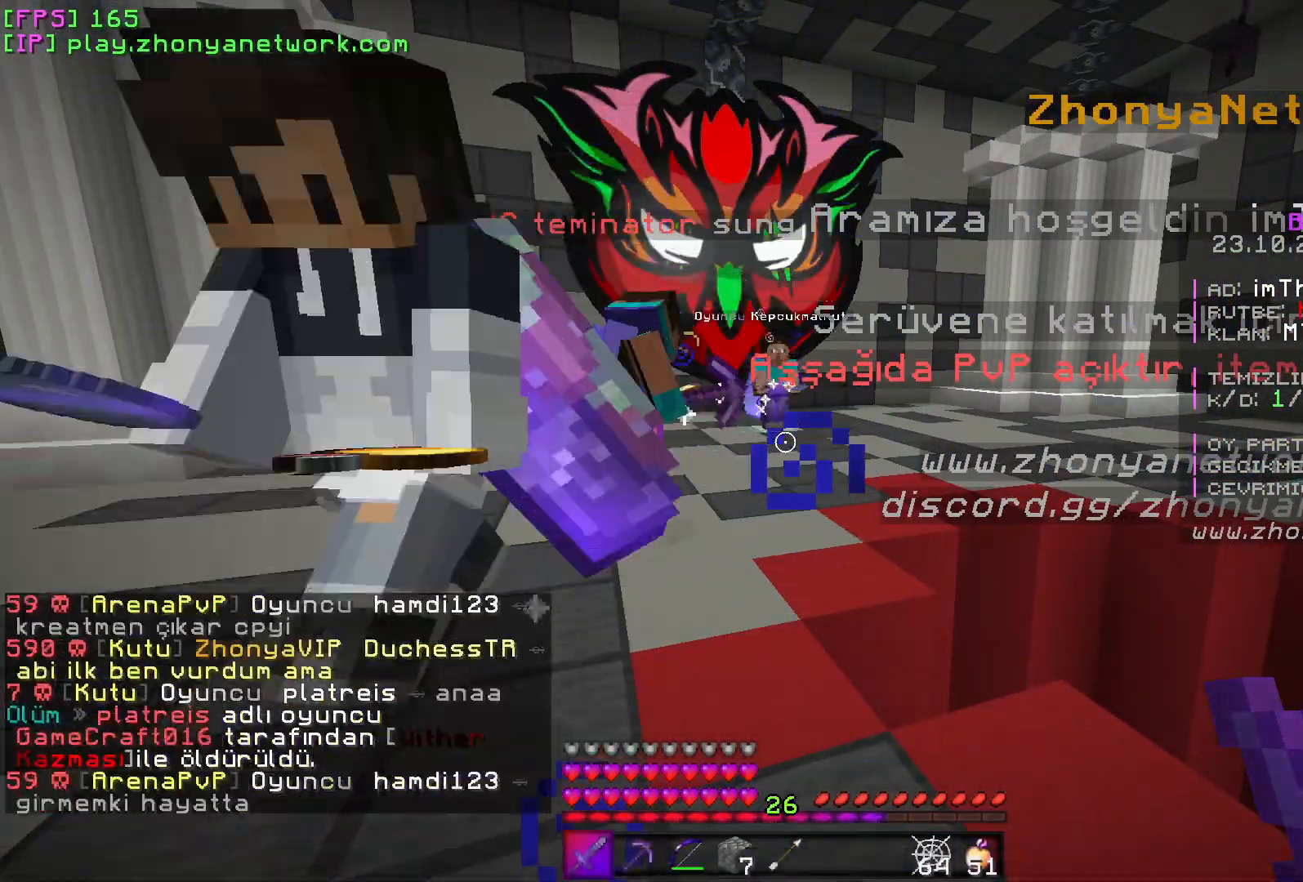
{"keys": [], "mouse": [], "events": []}
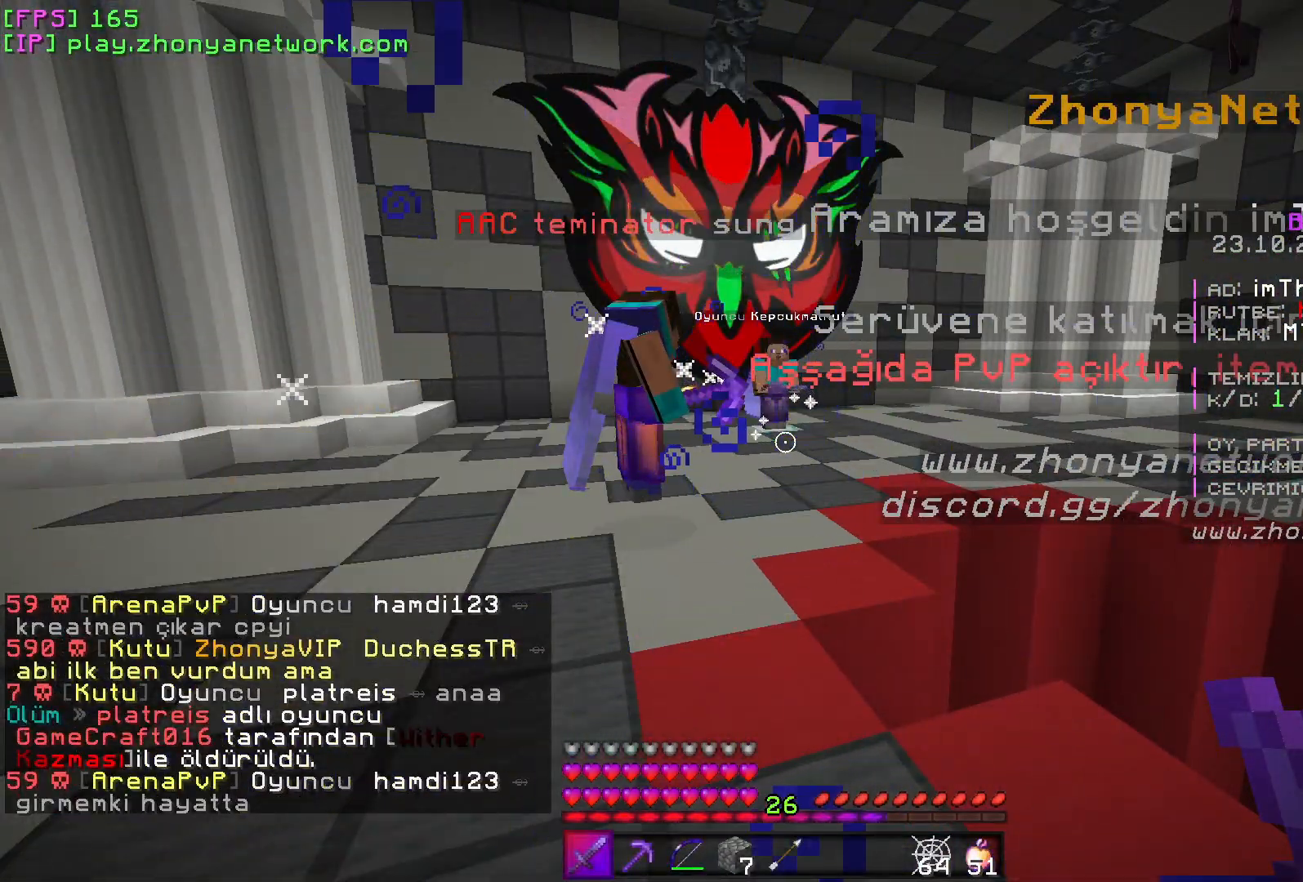
{"keys": [], "mouse": [], "events": [[83, "d", "down"], [100, "w", "down"], [217, "d", "up"], [217, "w", "up"]]}
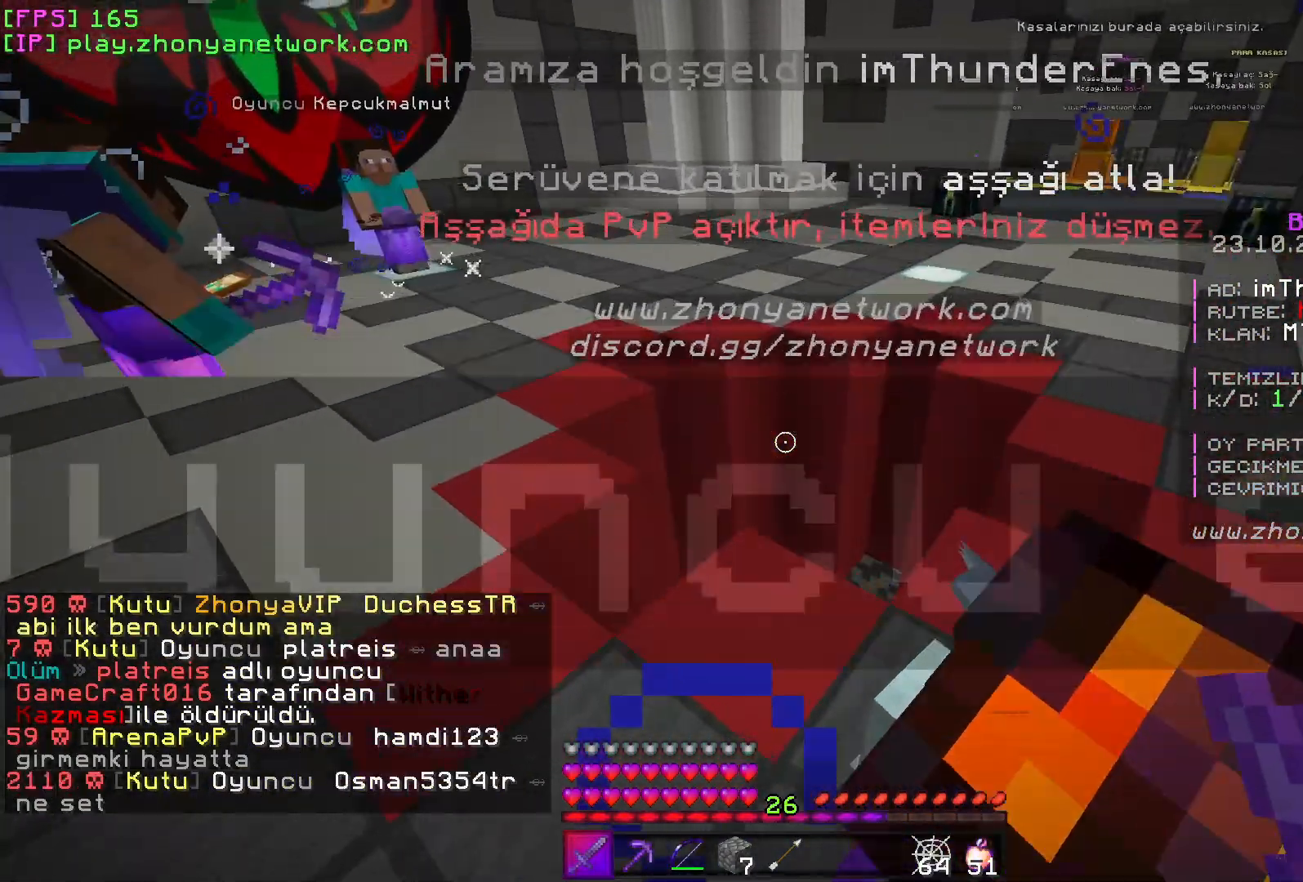
{"keys": [], "mouse": [], "events": [[217, "w", "down"], [333, "w", "up"]]}
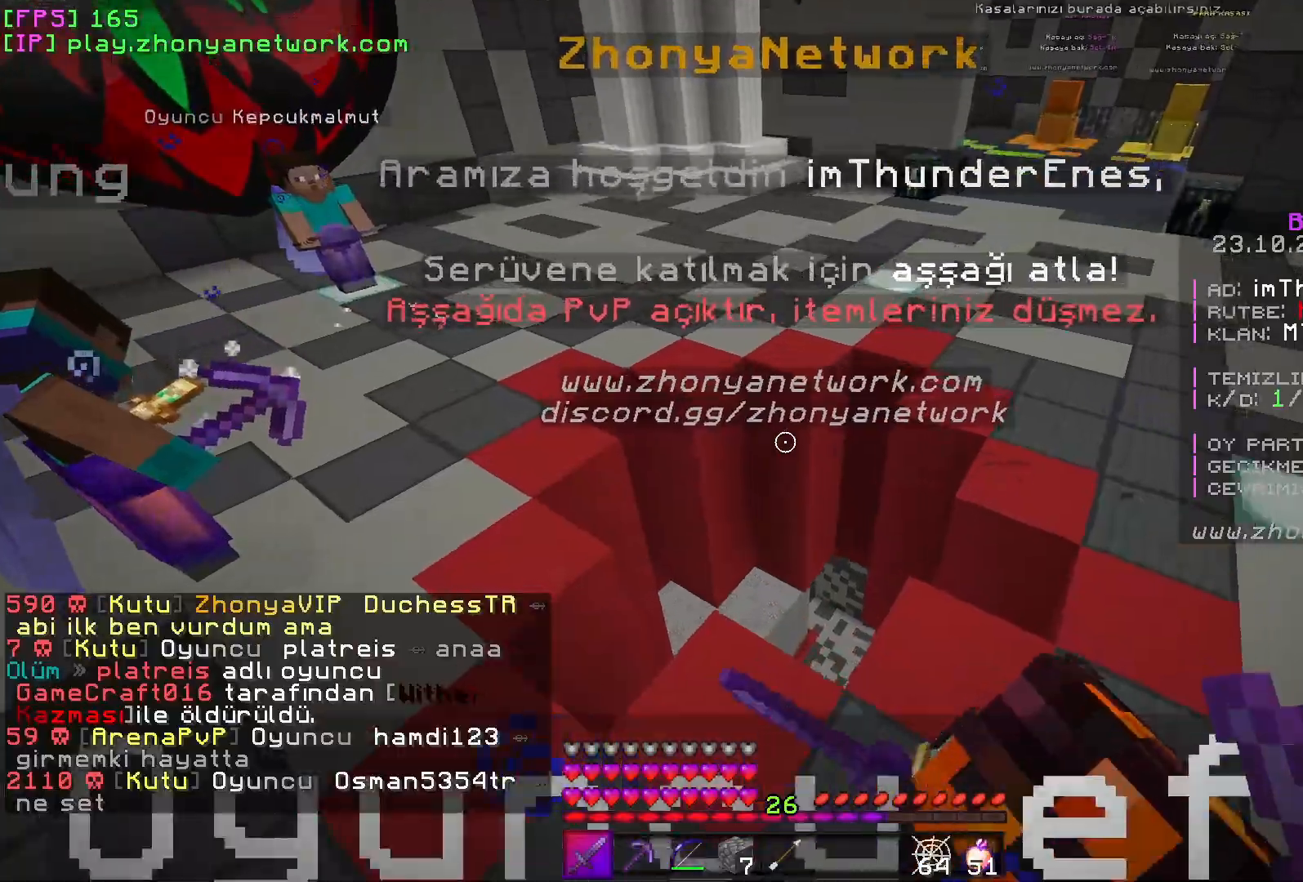
{"keys": [], "mouse": [], "events": [[233, "w", "down"], [300, "w", "up"]]}
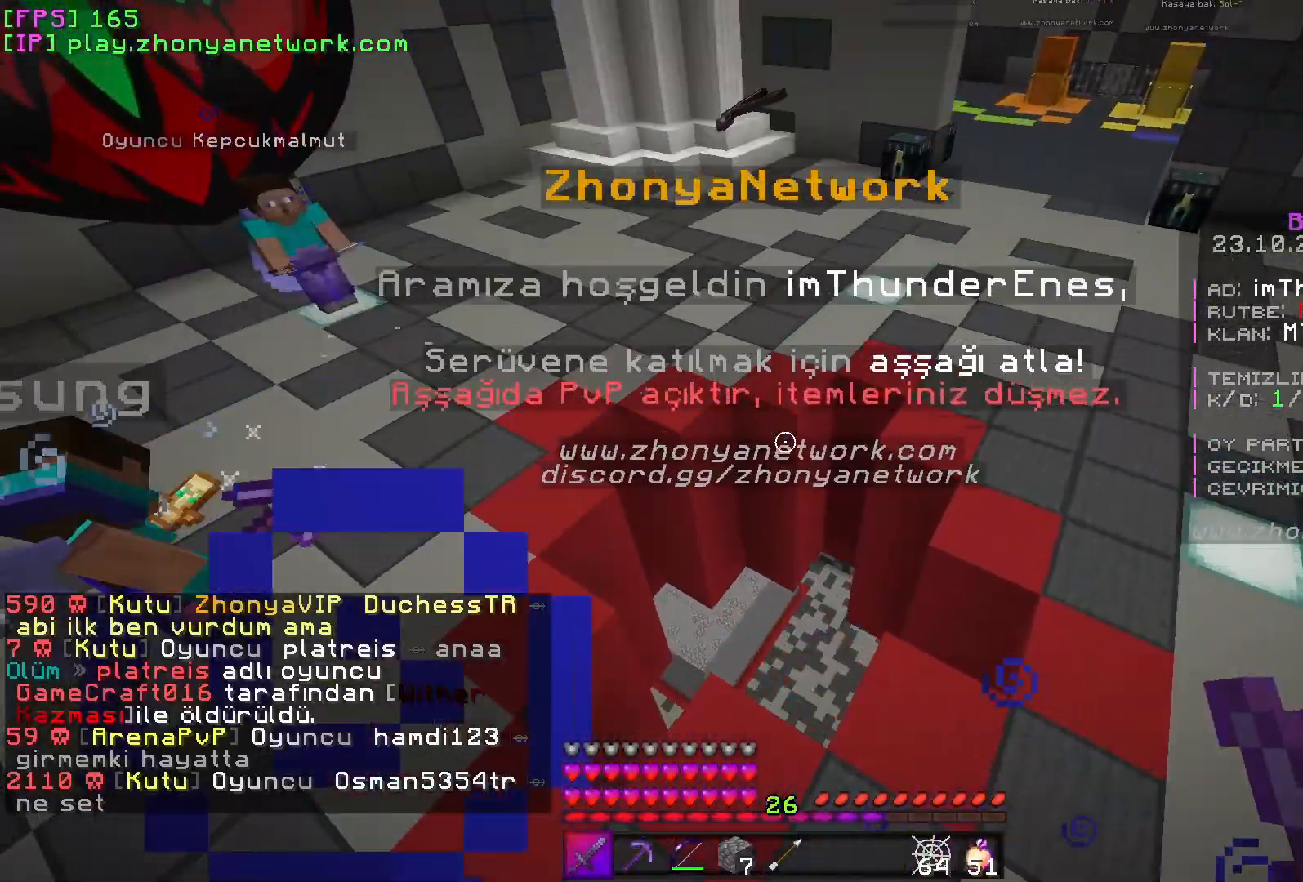
{"keys": [], "mouse": [], "events": []}
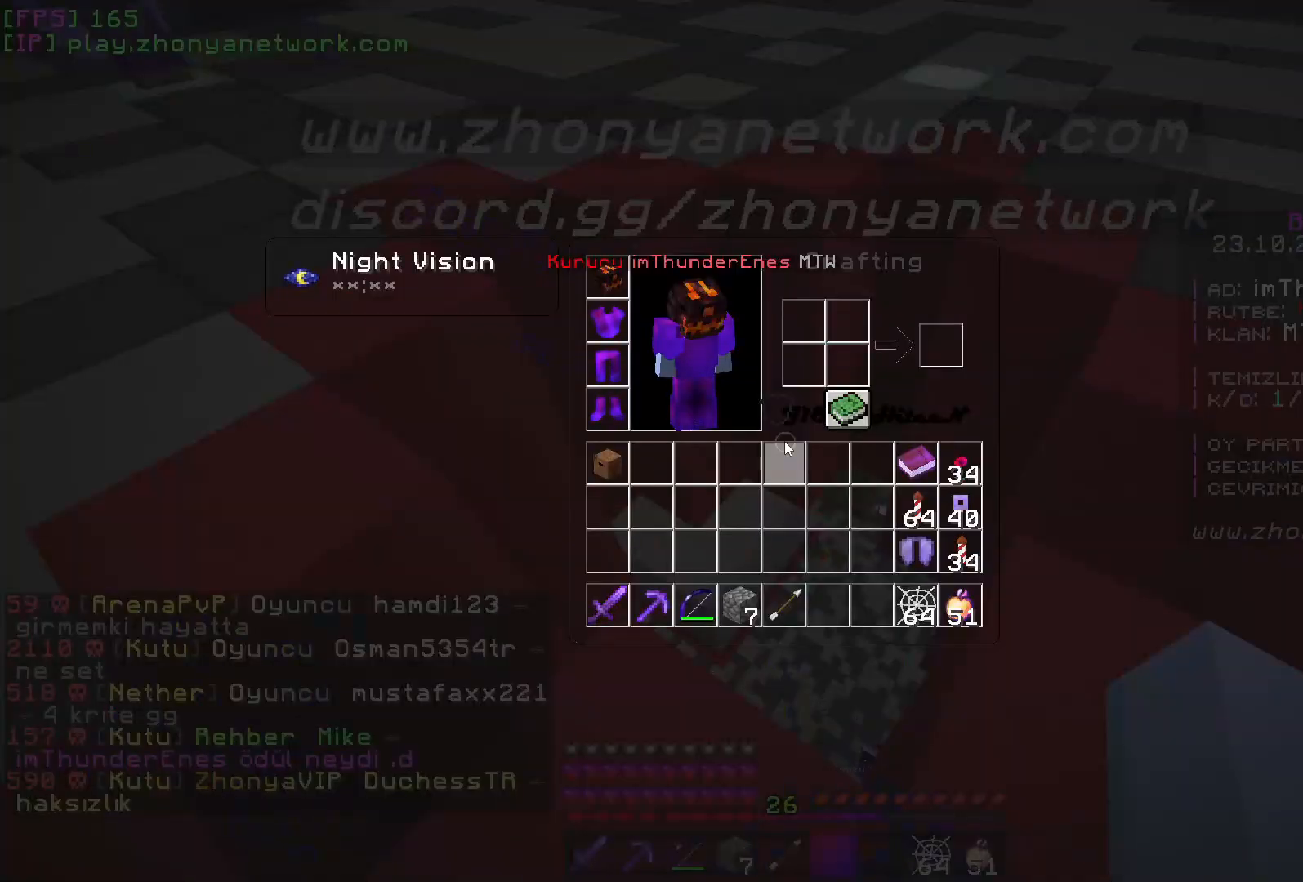
{"keys": [], "mouse": [], "events": []}
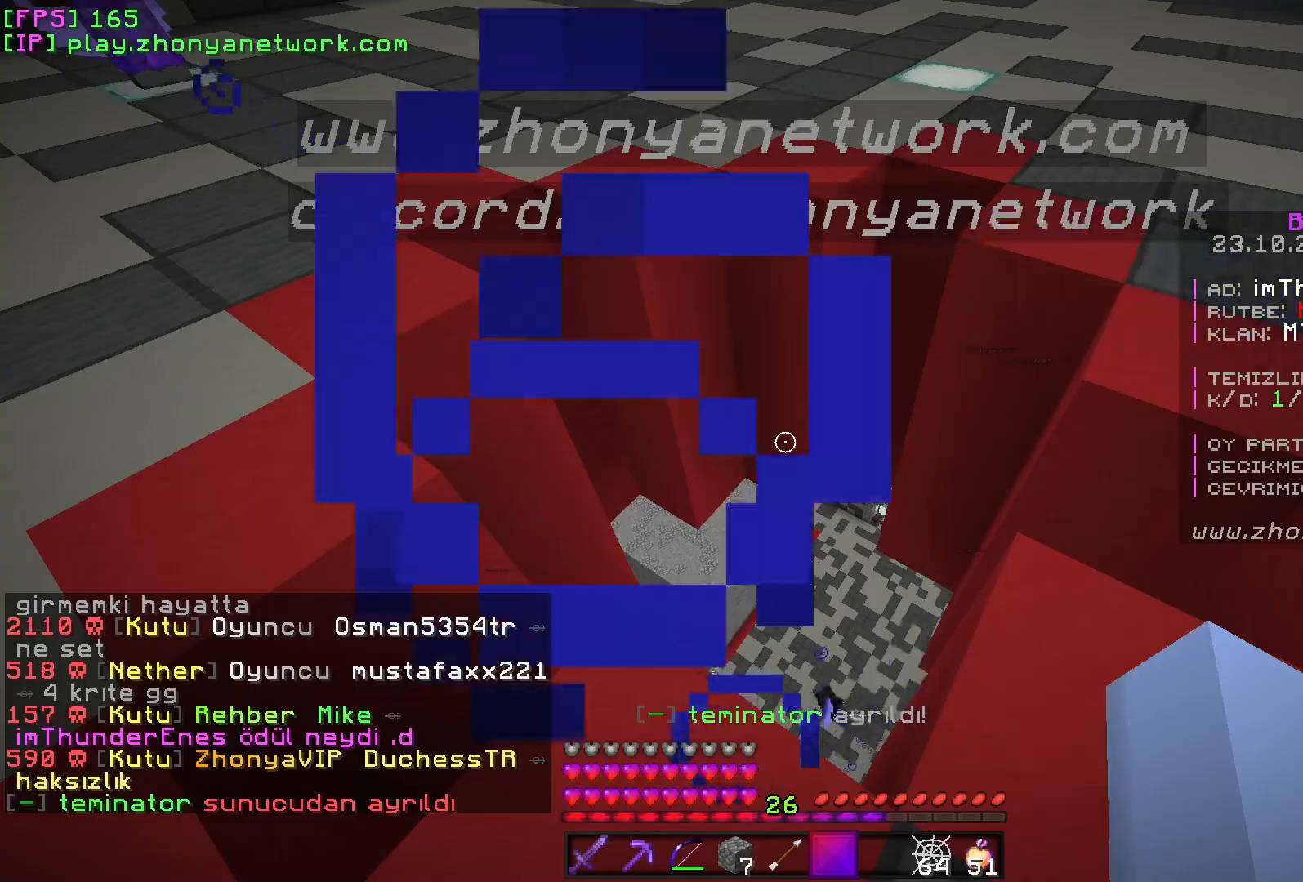
{"keys": [], "mouse": [], "events": []}
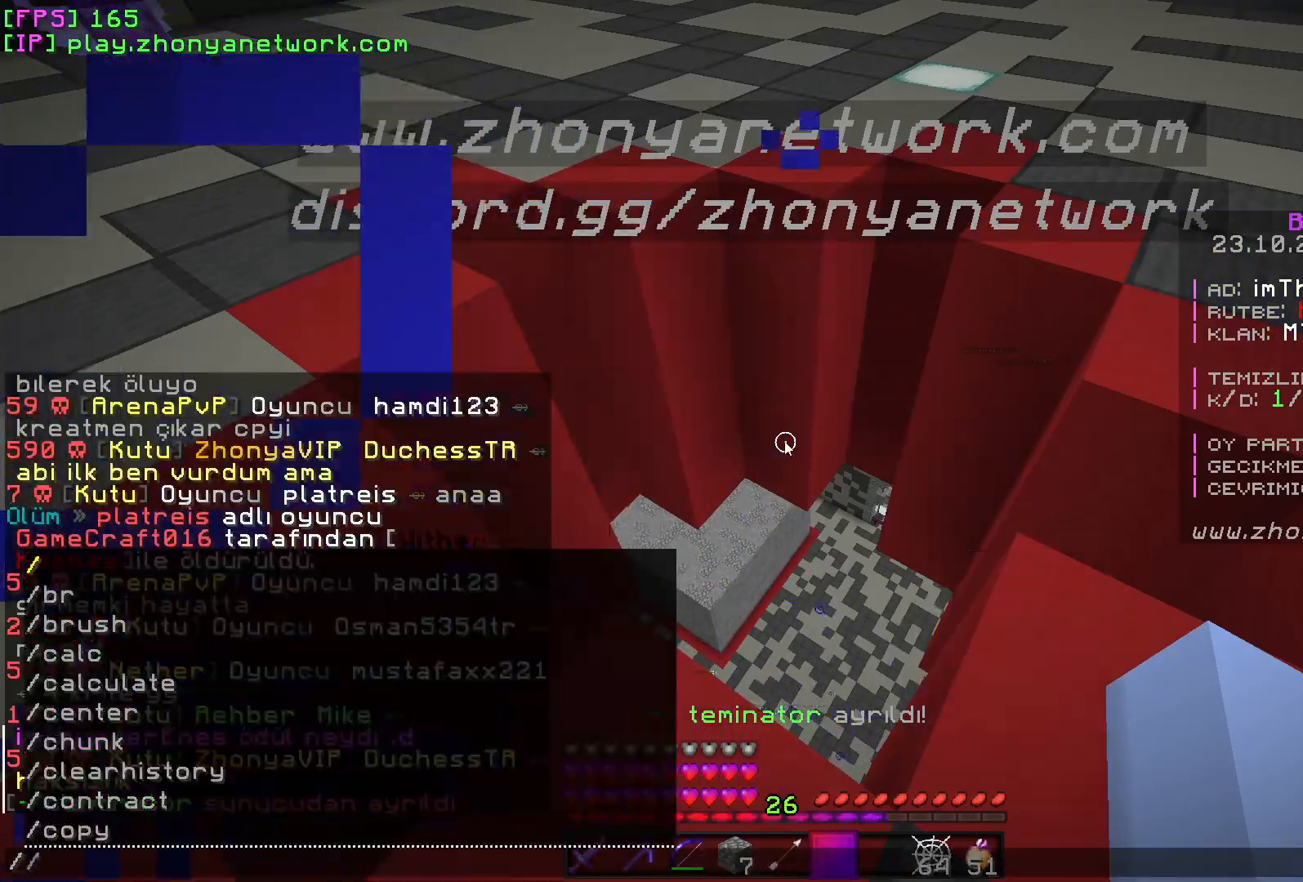
{"keys": [], "mouse": [], "events": []}
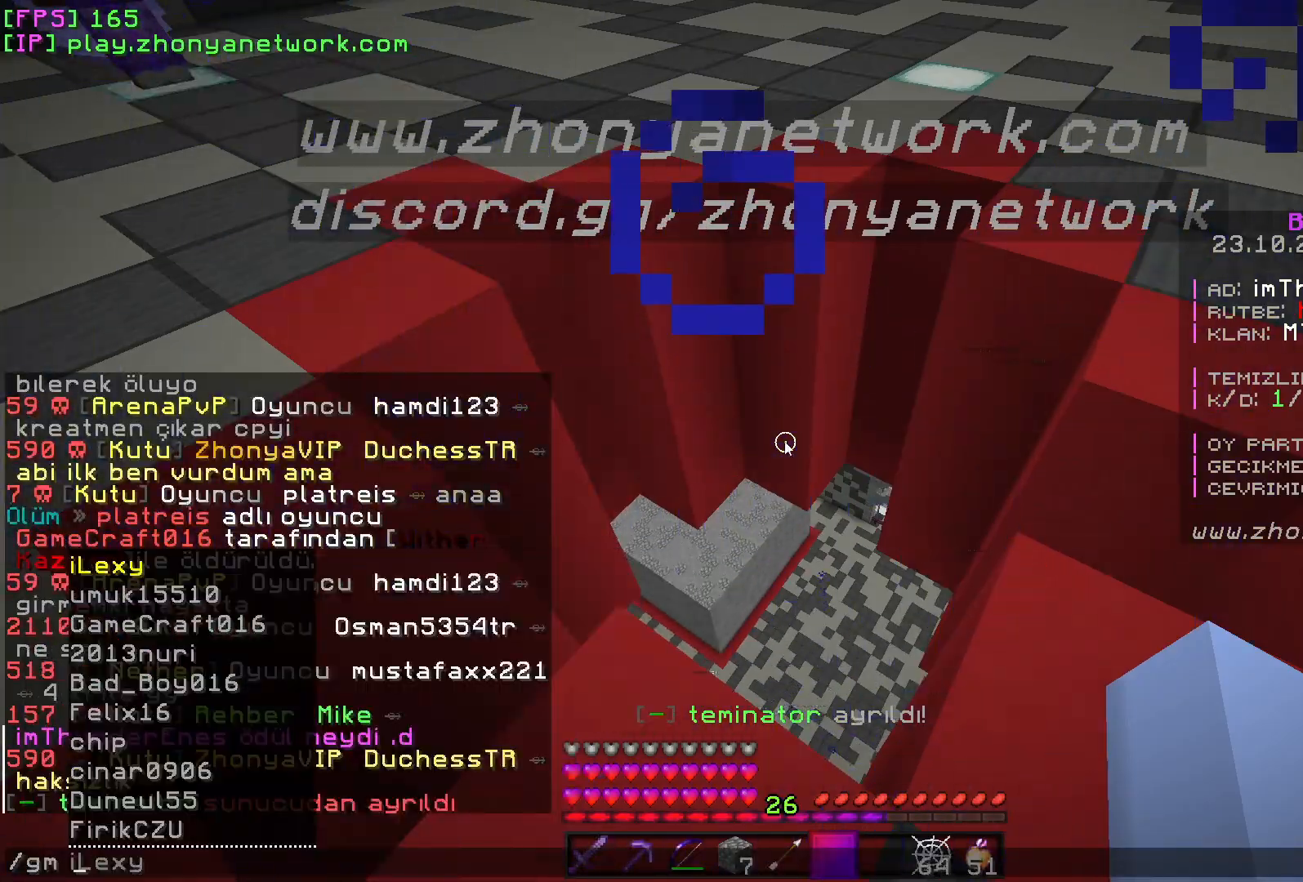
{"keys": ["w"], "mouse": [], "events": [[417, "w", "down"]]}
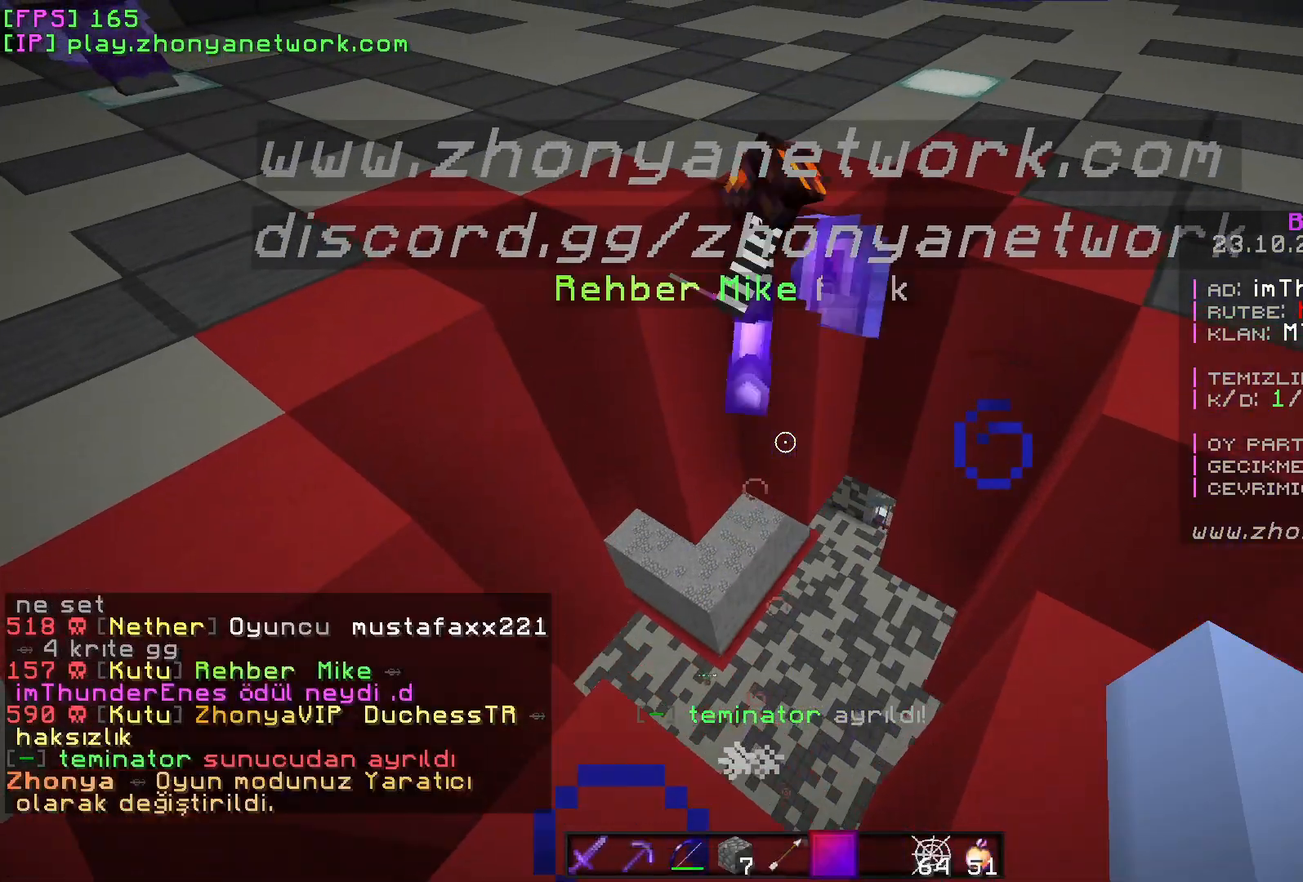
{"keys": [], "mouse": [], "events": [[133, "w", "up"]]}
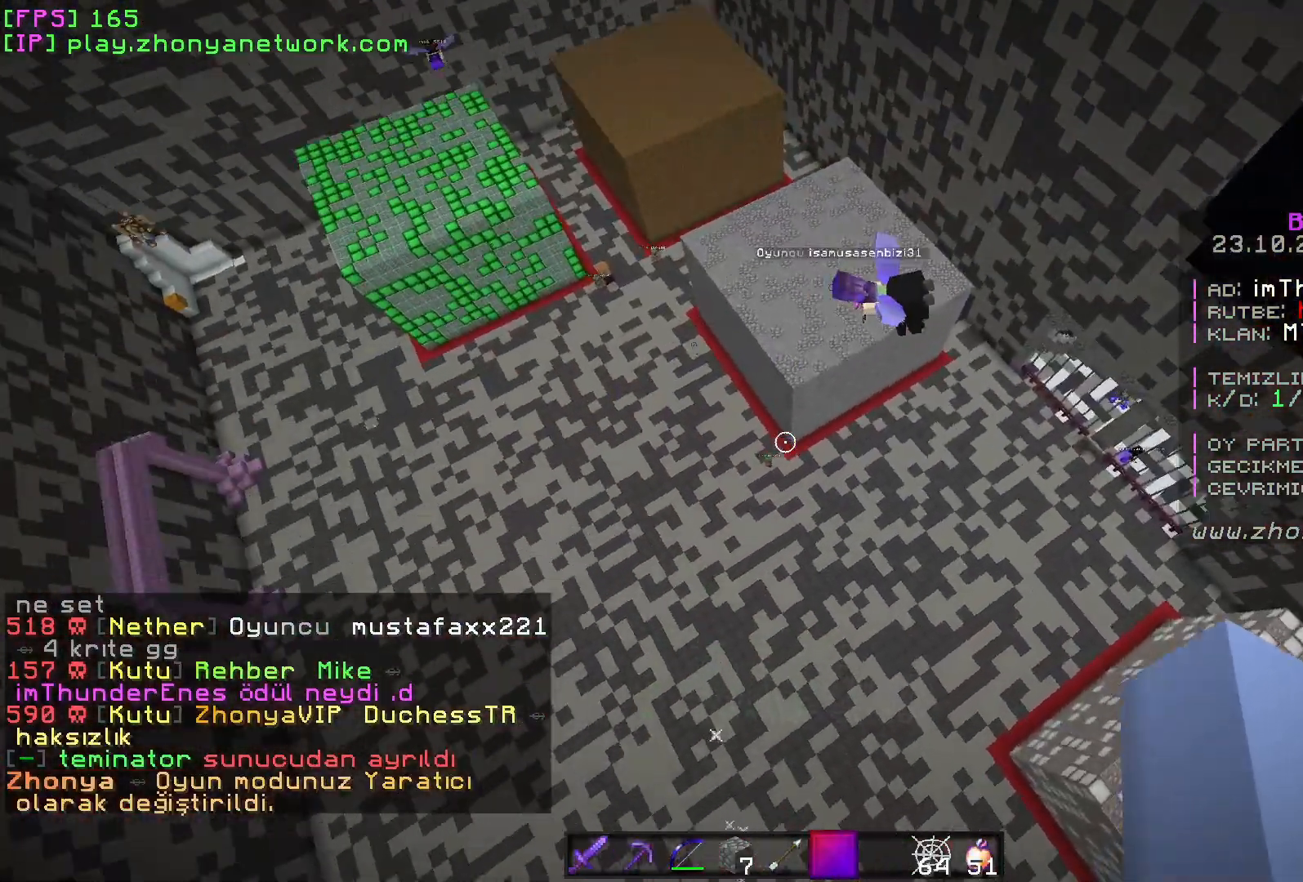
{"keys": ["w"], "mouse": [], "events": [[67, "w", "down"], [350, "a", "down"], [483, "a", "up"]]}
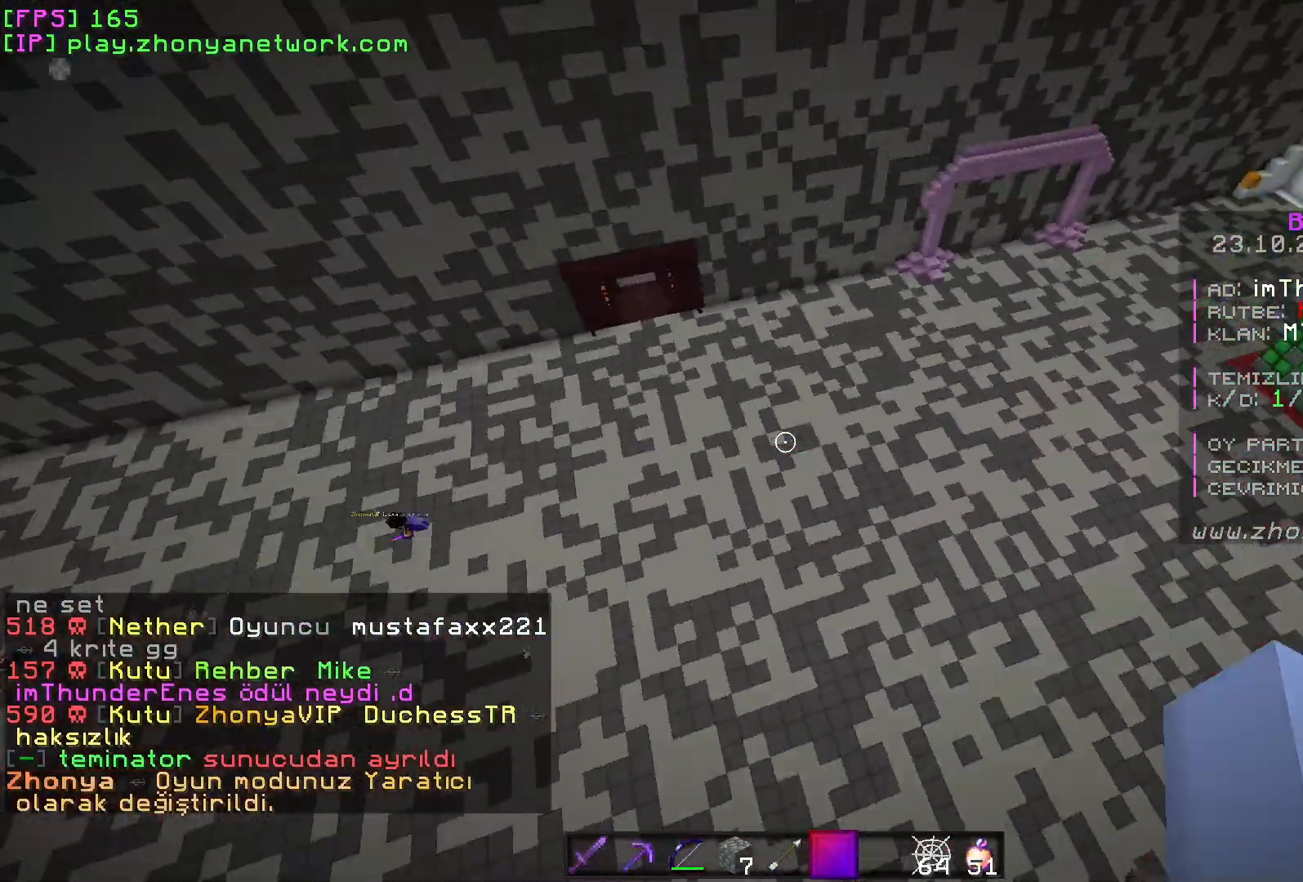
{"keys": ["w"], "mouse": [], "events": []}
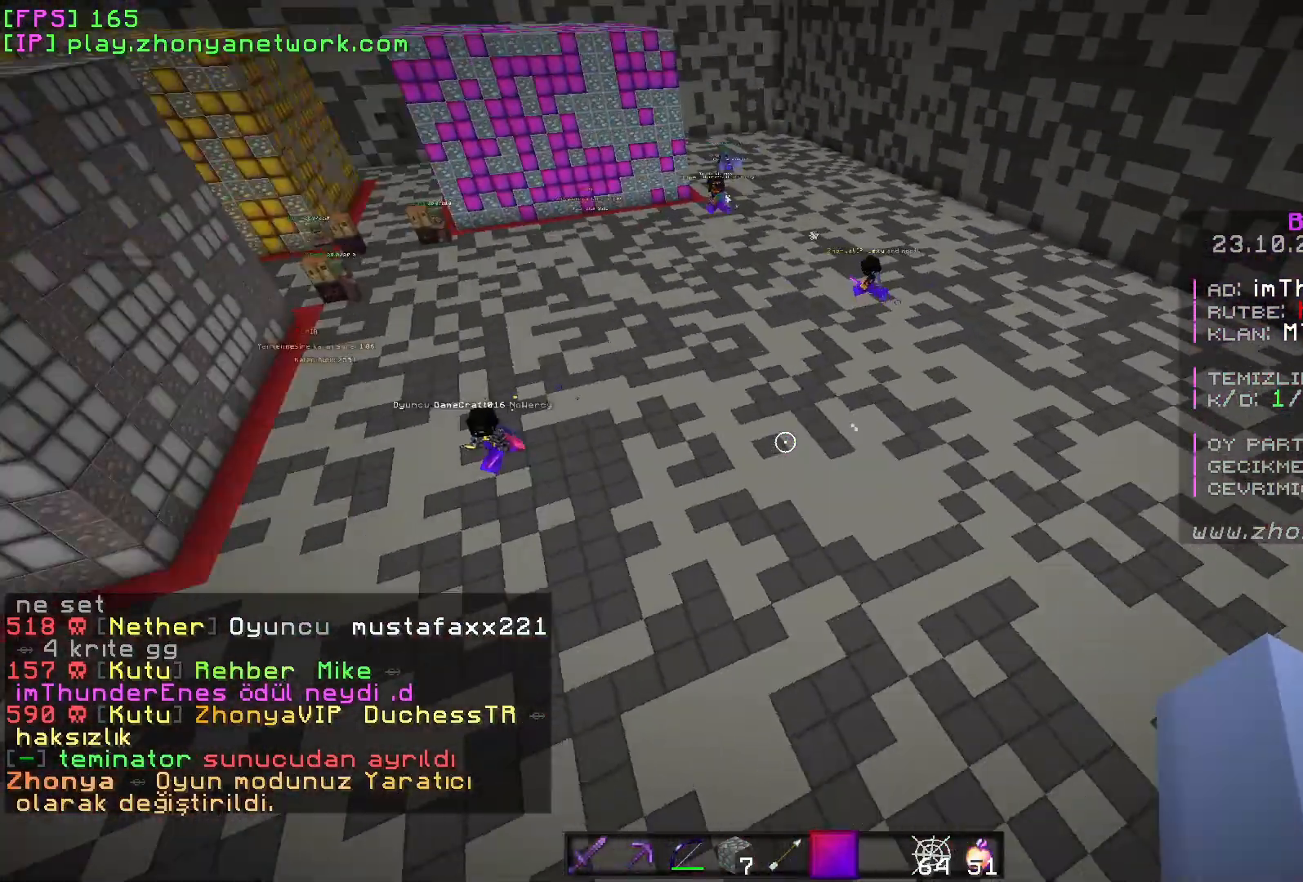
{"keys": ["w"], "mouse": [], "events": []}
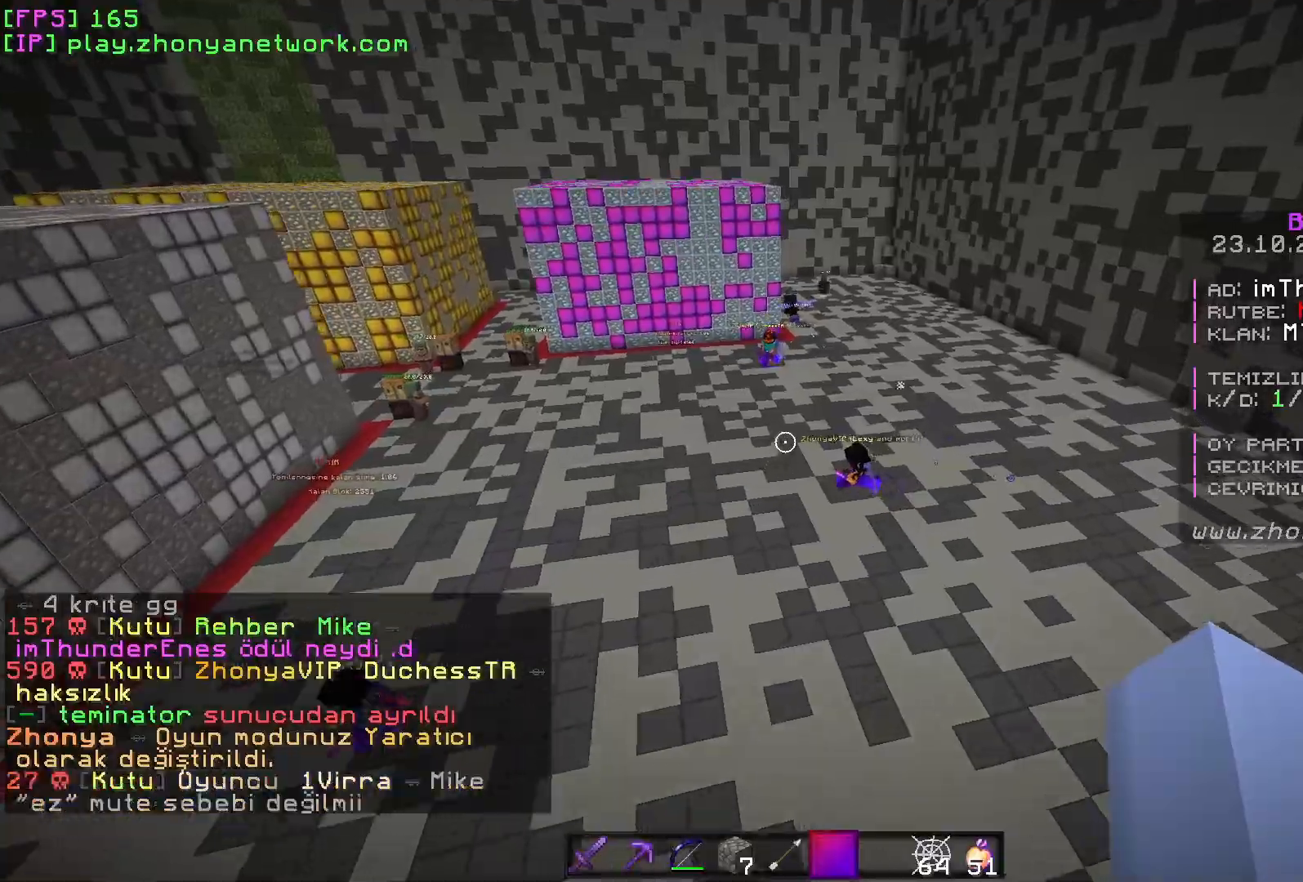
{"keys": ["a", "w"], "mouse": [], "events": [[217, "w", "up"], [350, "a", "down"], [433, "w", "down"]]}
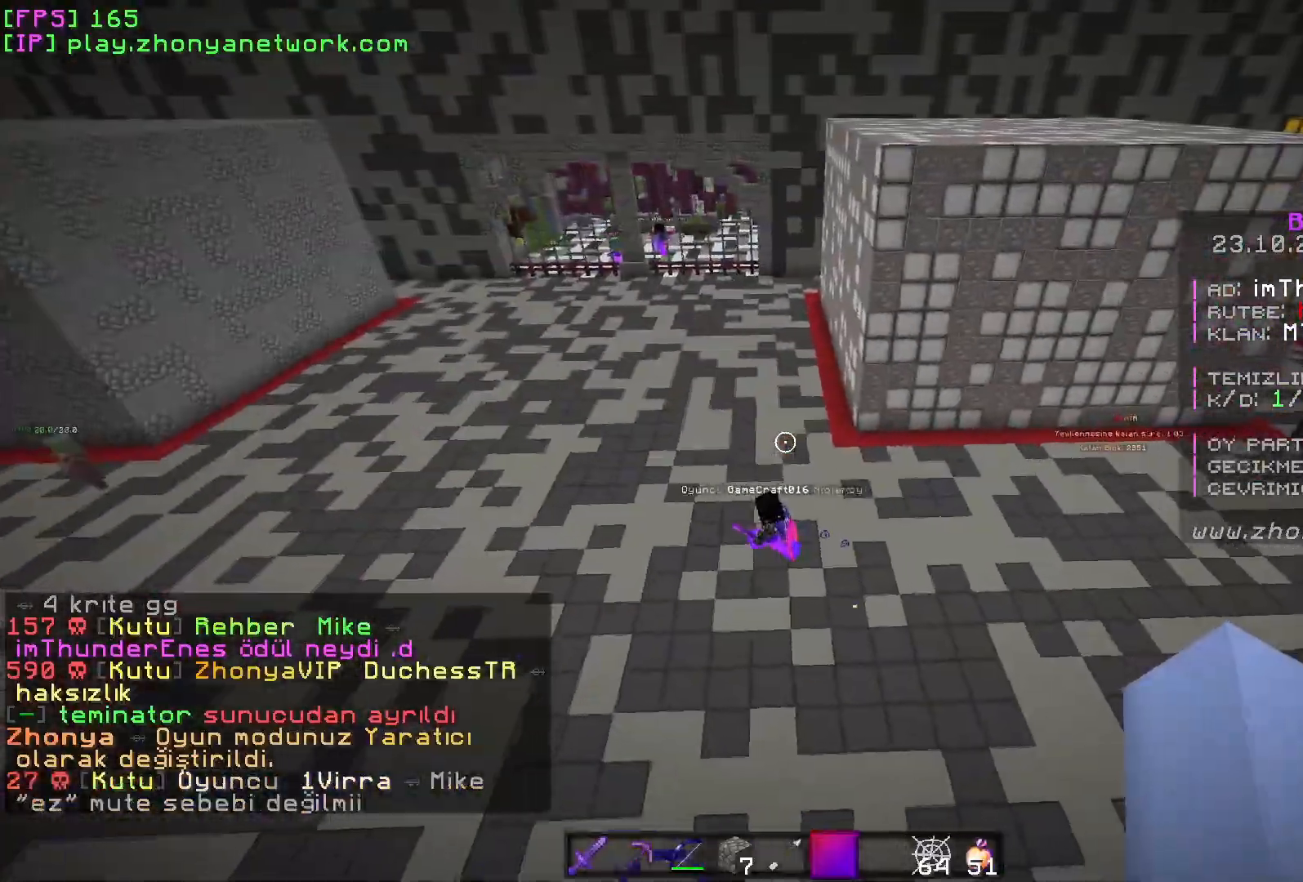
{"keys": ["d", "w"], "mouse": [], "events": [[167, "a", "up"], [200, "w", "up"], [300, "d", "down"], [317, "w", "down"]]}
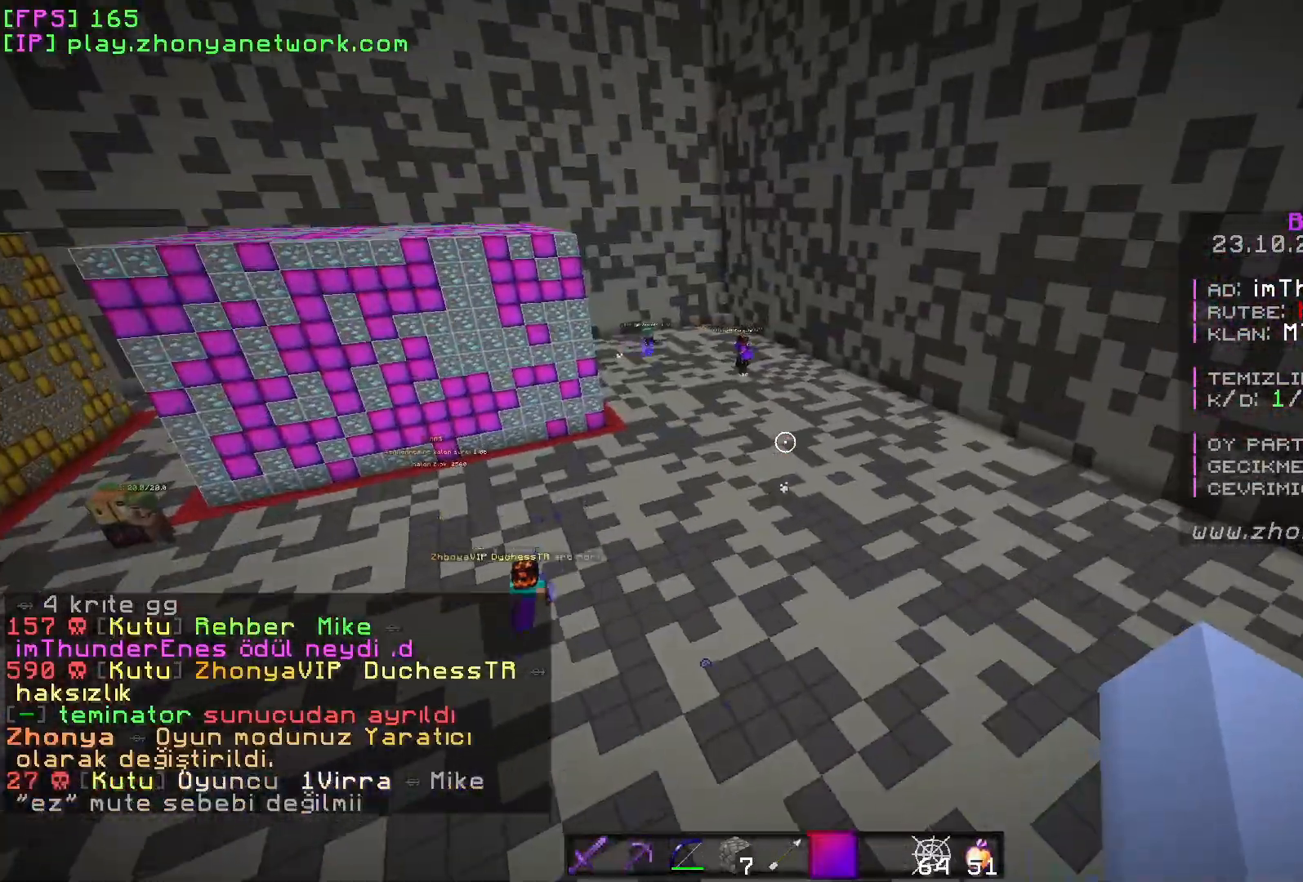
{"keys": ["w"], "mouse": [], "events": [[67, "d", "up"]]}
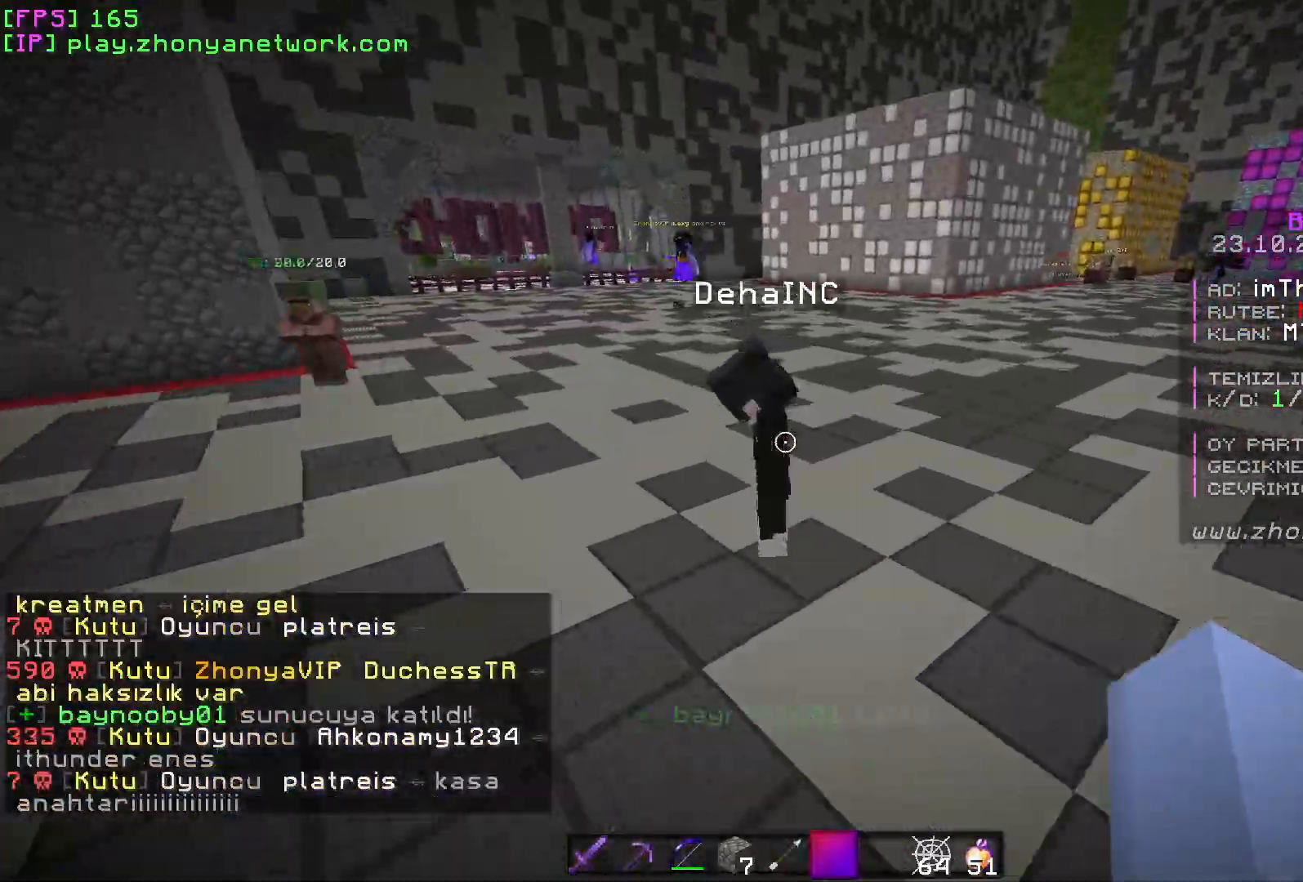
{"keys": [], "mouse": [], "events": [[83, "w", "up"], [167, "mouse_right", "down"], [250, "mouse_right", "up"]]}
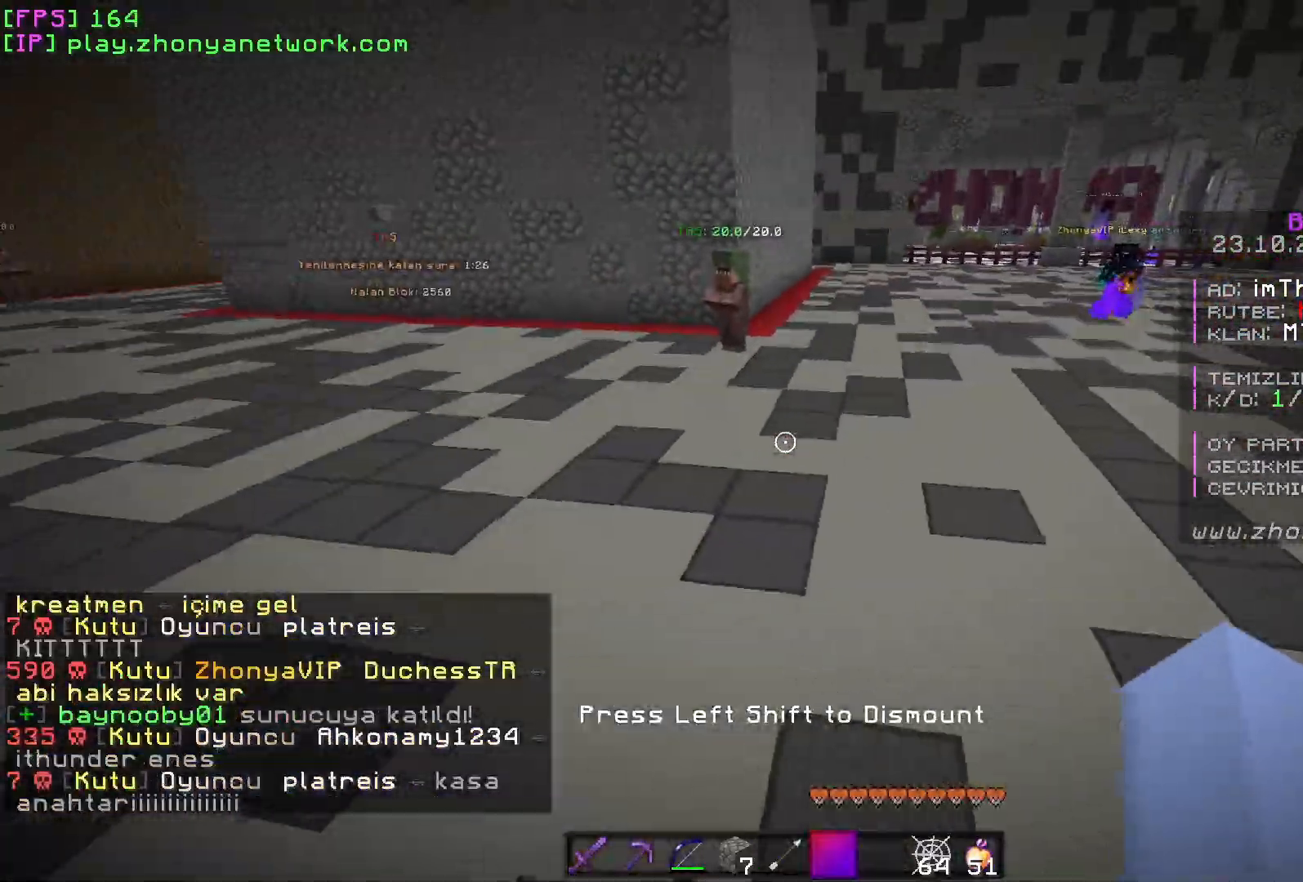
{"keys": [], "mouse": [], "events": []}